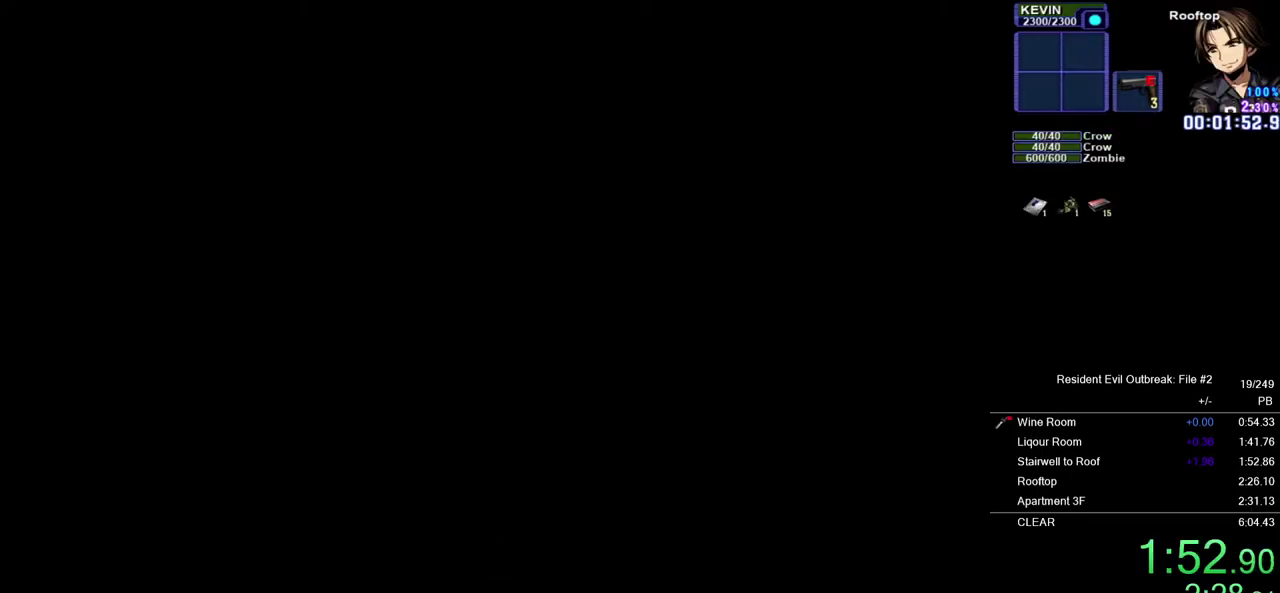
Gameplay with a controller (PlayStation layout); each line is a JSON object with the inputs held at the frame after it. "events" lists button and stick changes between this image and that frame as [ms after this image, input, new state], when the widget could be followed in between. Not read: L1 TOUCHPAD.
{"buttons": ["CROSS", "DPAD_UP"], "left_stick": "down-right", "right_stick": "center", "events": [[33, "DPAD_UP", "down"], [83, "left_stick", "down-right"], [100, "CROSS", "down"]]}
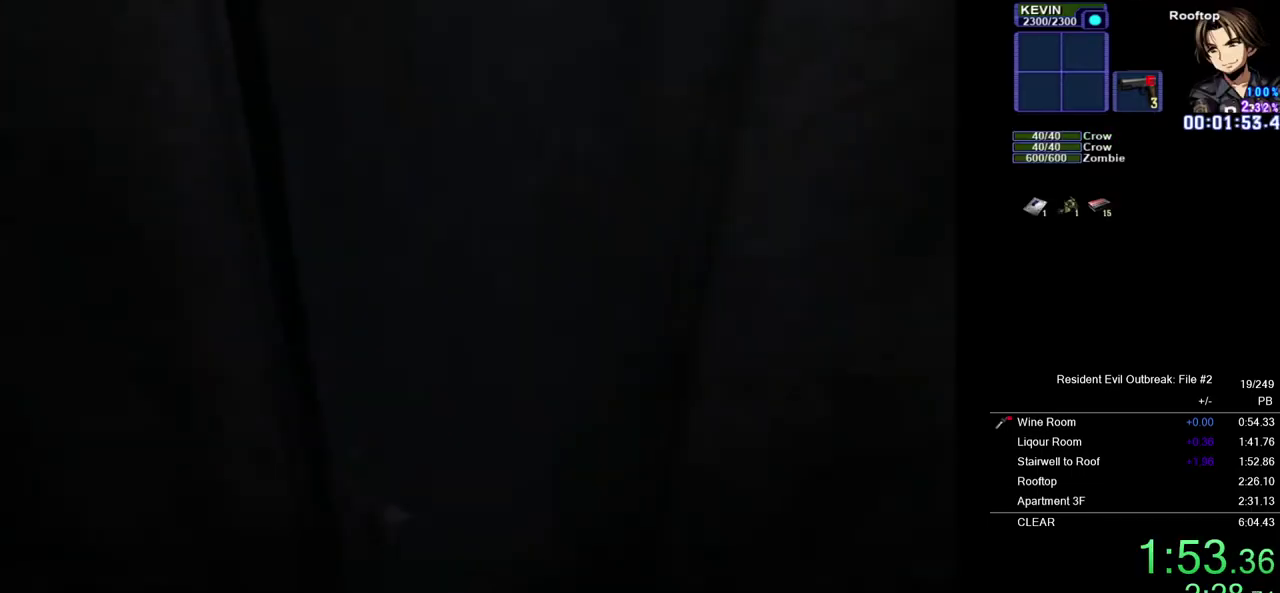
{"buttons": ["CROSS", "DPAD_UP"], "left_stick": "down-right", "right_stick": "center"}
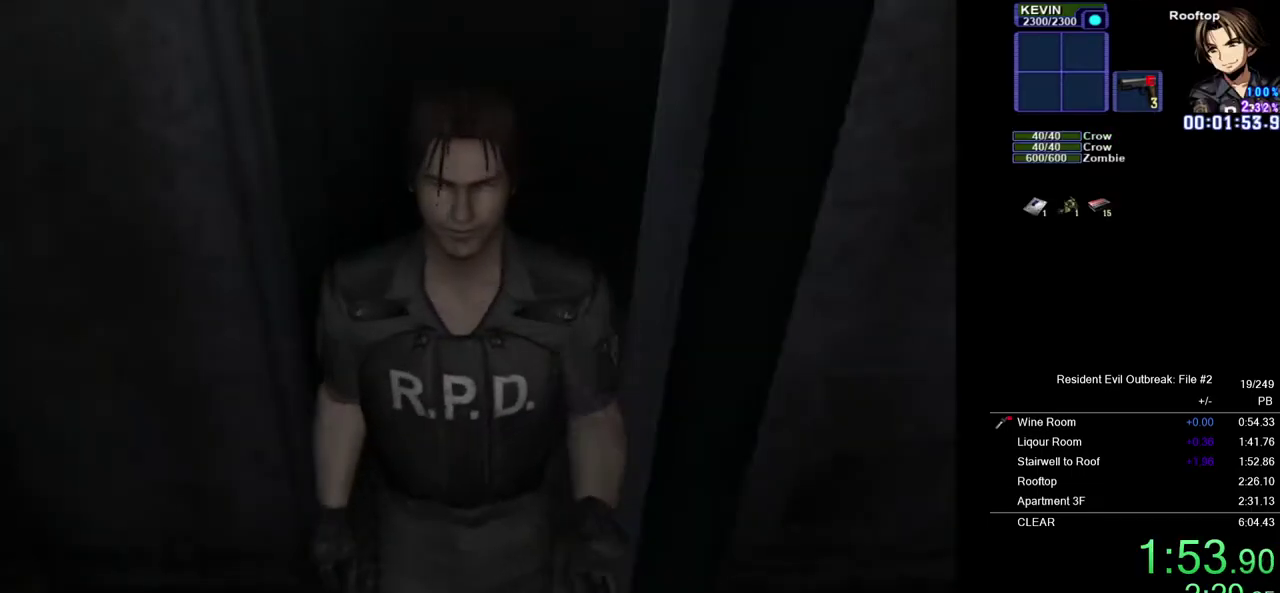
{"buttons": ["CROSS", "DPAD_UP"], "left_stick": "down-right", "right_stick": "center"}
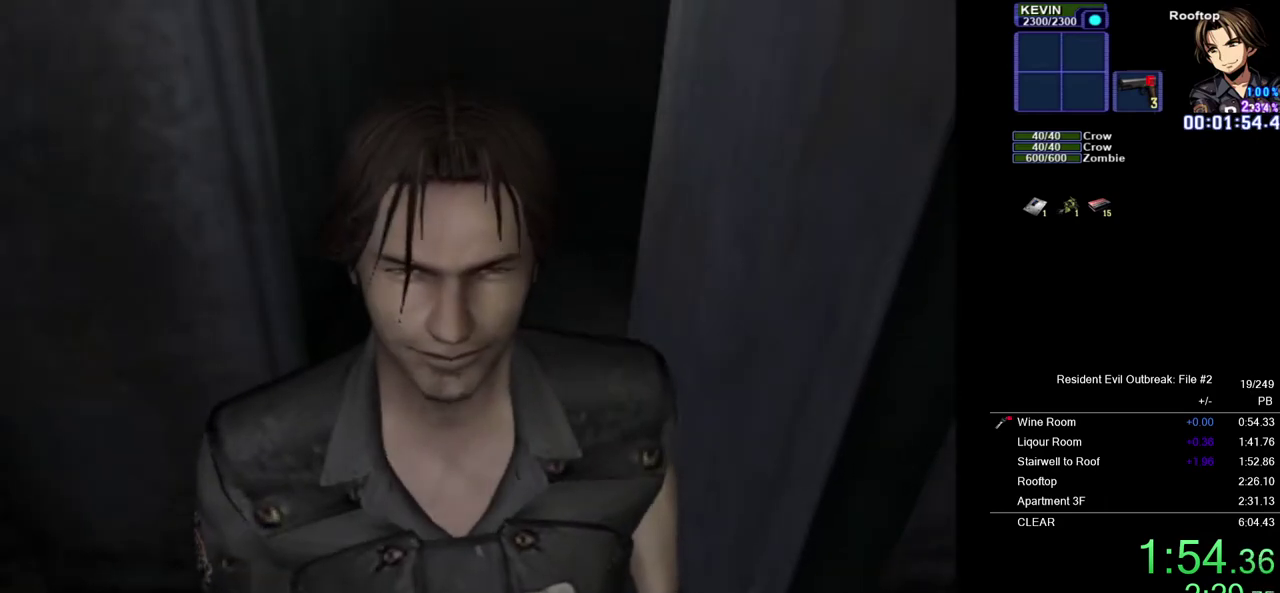
{"buttons": ["CROSS", "DPAD_UP"], "left_stick": "center", "right_stick": "center", "events": [[383, "left_stick", "center"]]}
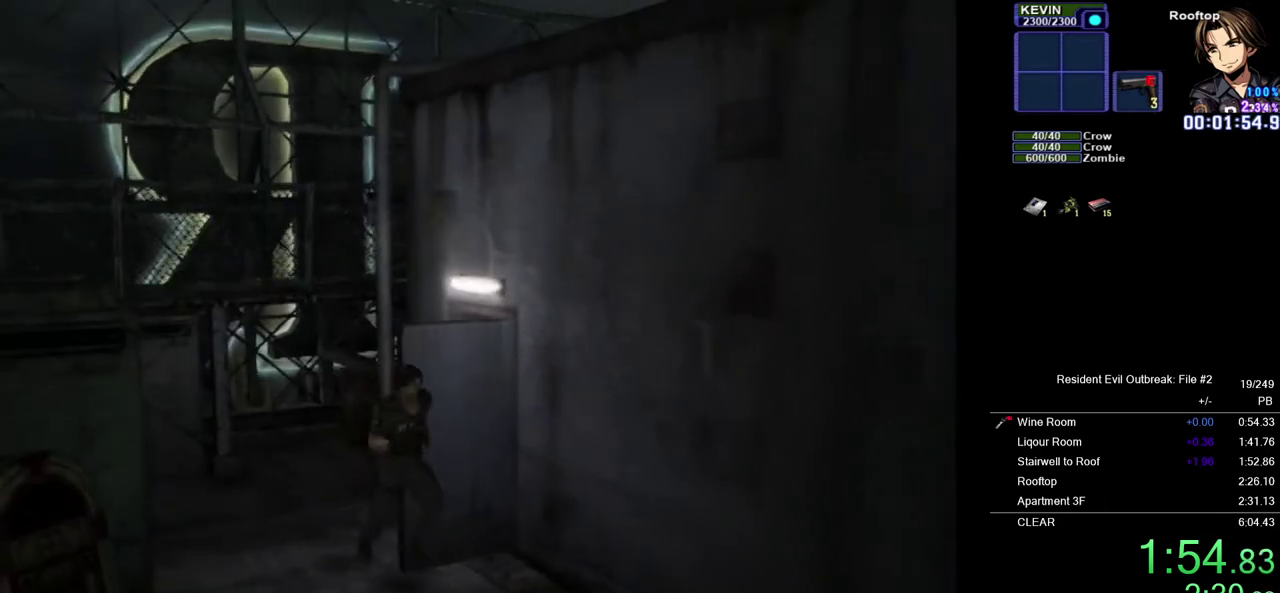
{"buttons": ["CROSS", "DPAD_UP"], "left_stick": "center", "right_stick": "center", "events": [[67, "DPAD_LEFT", "down"], [217, "DPAD_LEFT", "up"]]}
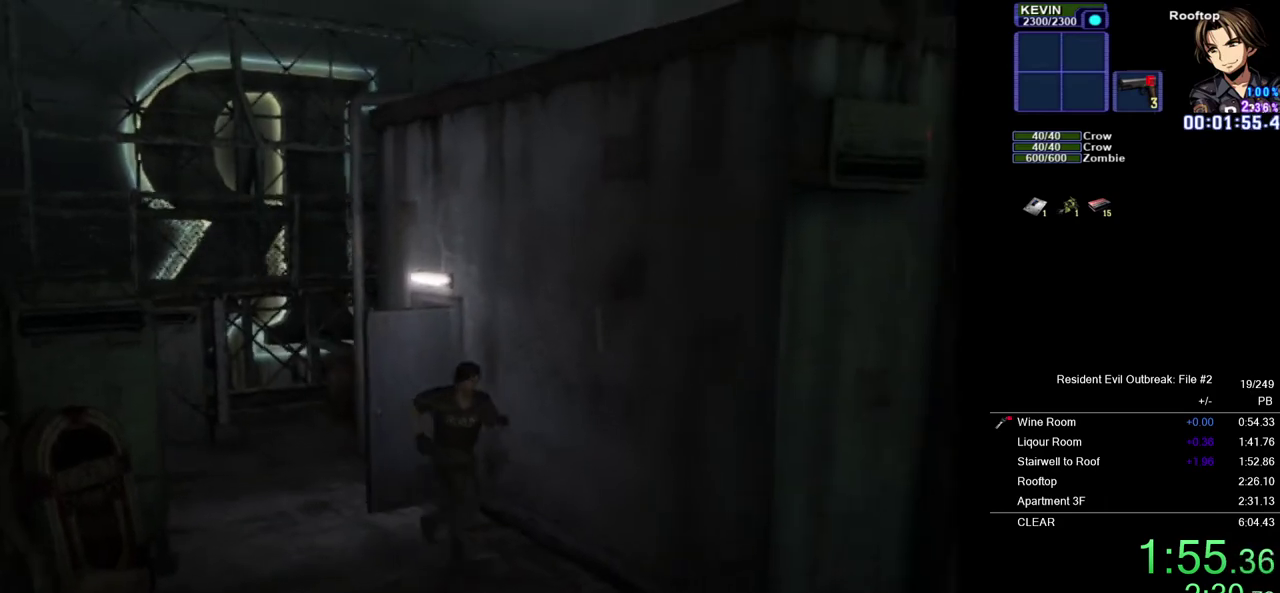
{"buttons": ["CROSS", "DPAD_UP"], "left_stick": "center", "right_stick": "center", "events": []}
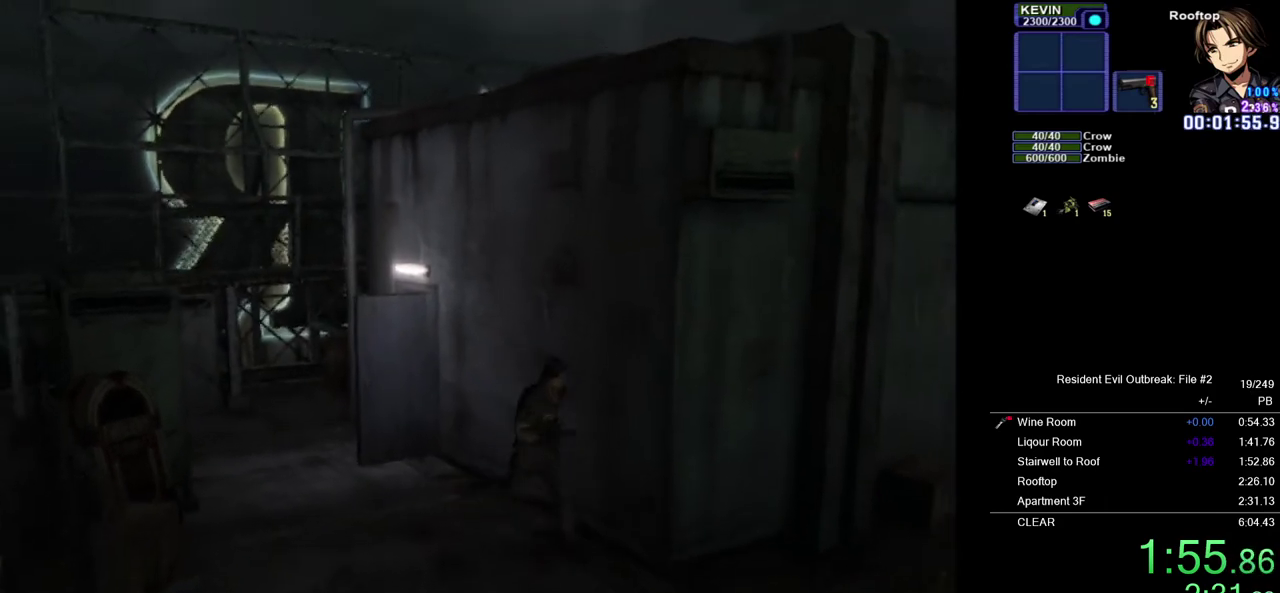
{"buttons": ["CROSS", "DPAD_UP"], "left_stick": "center", "right_stick": "center", "events": [[283, "left_stick", "up-left"], [467, "left_stick", "center"]]}
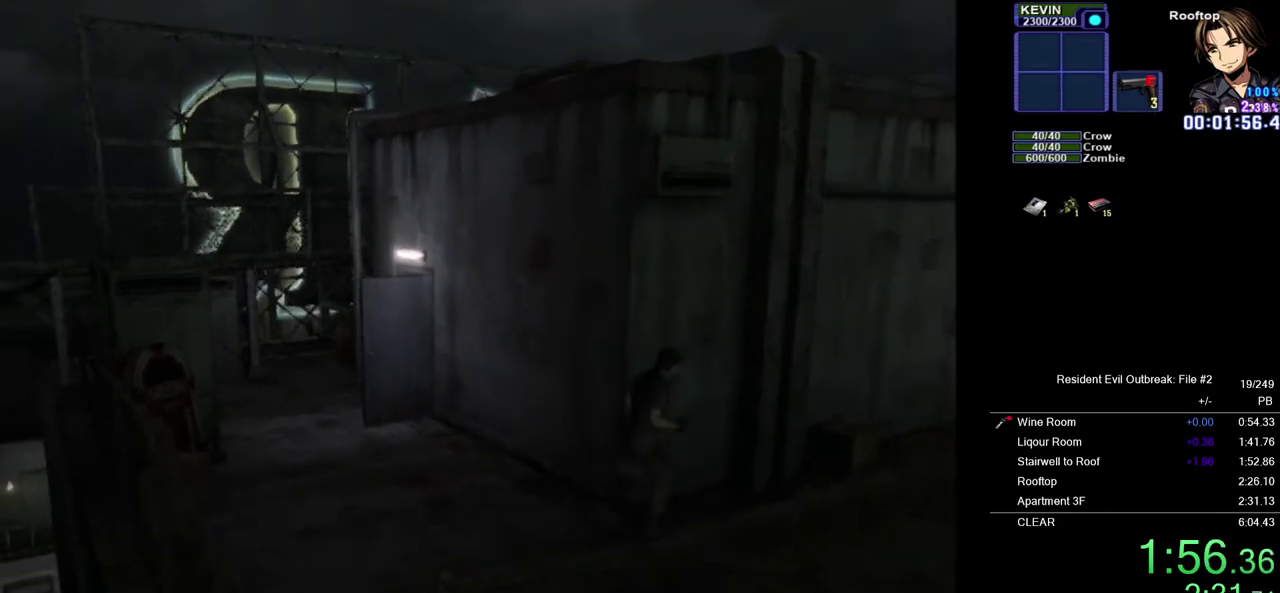
{"buttons": ["CROSS", "DPAD_UP"], "left_stick": "center", "right_stick": "center", "events": []}
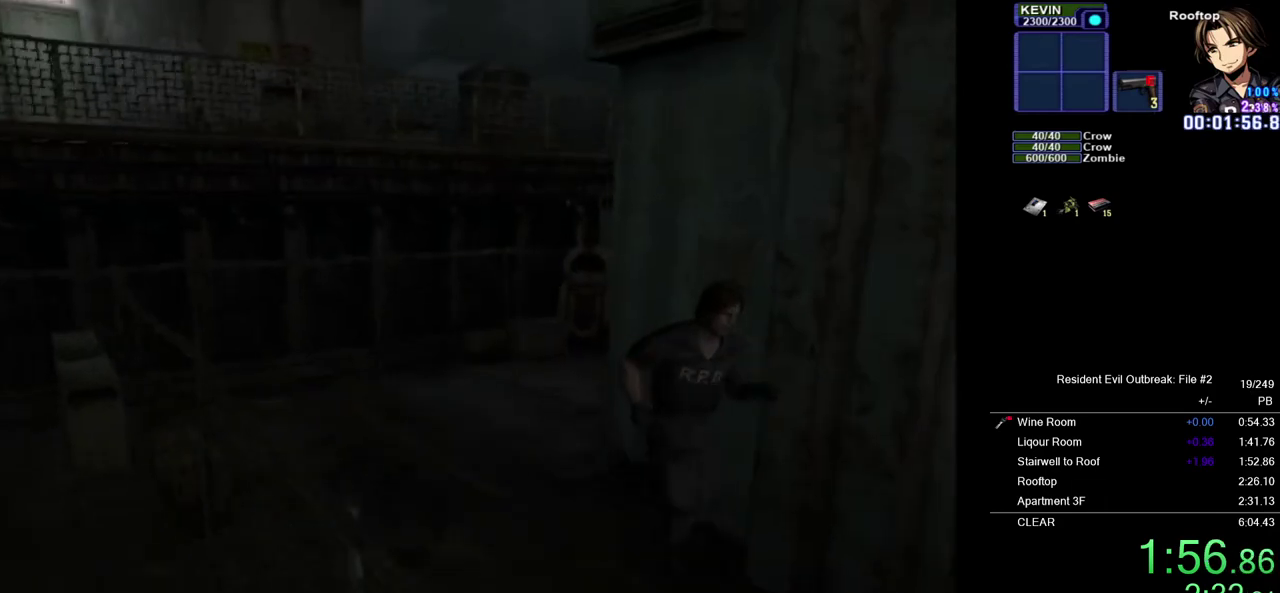
{"buttons": ["CROSS", "DPAD_UP"], "left_stick": "center", "right_stick": "center", "events": [[150, "DPAD_RIGHT", "down"], [283, "DPAD_RIGHT", "up"]]}
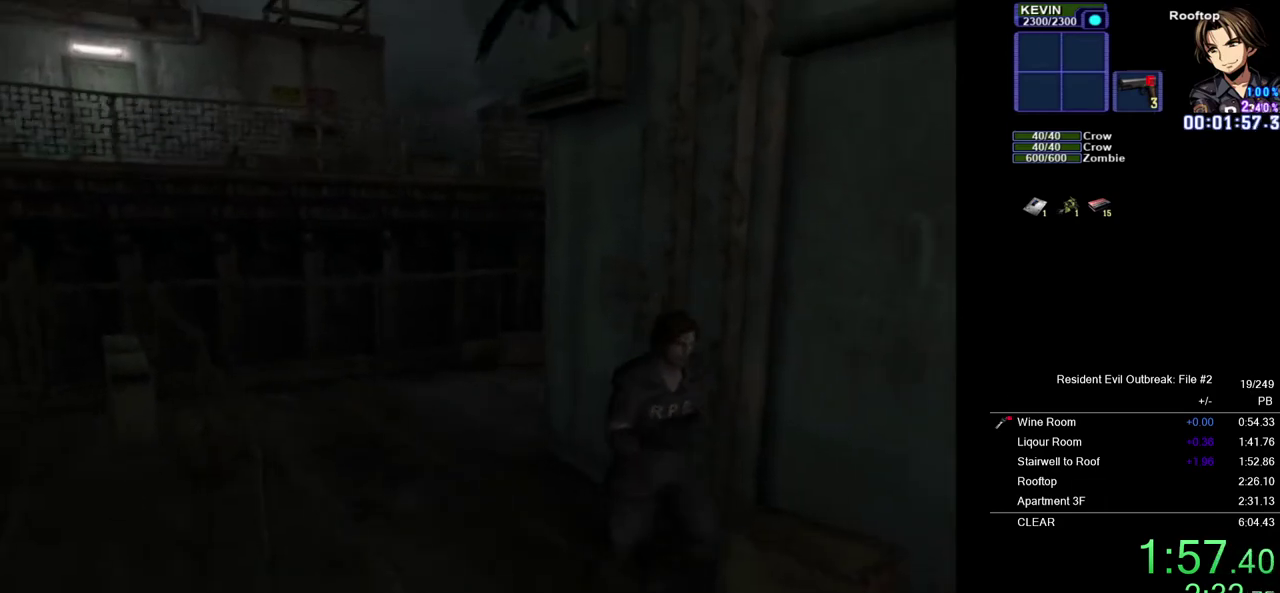
{"buttons": ["CROSS", "DPAD_UP", "DPAD_LEFT"], "left_stick": "center", "right_stick": "center", "events": [[33, "DPAD_LEFT", "down"], [217, "DPAD_LEFT", "up"], [450, "DPAD_LEFT", "down"]]}
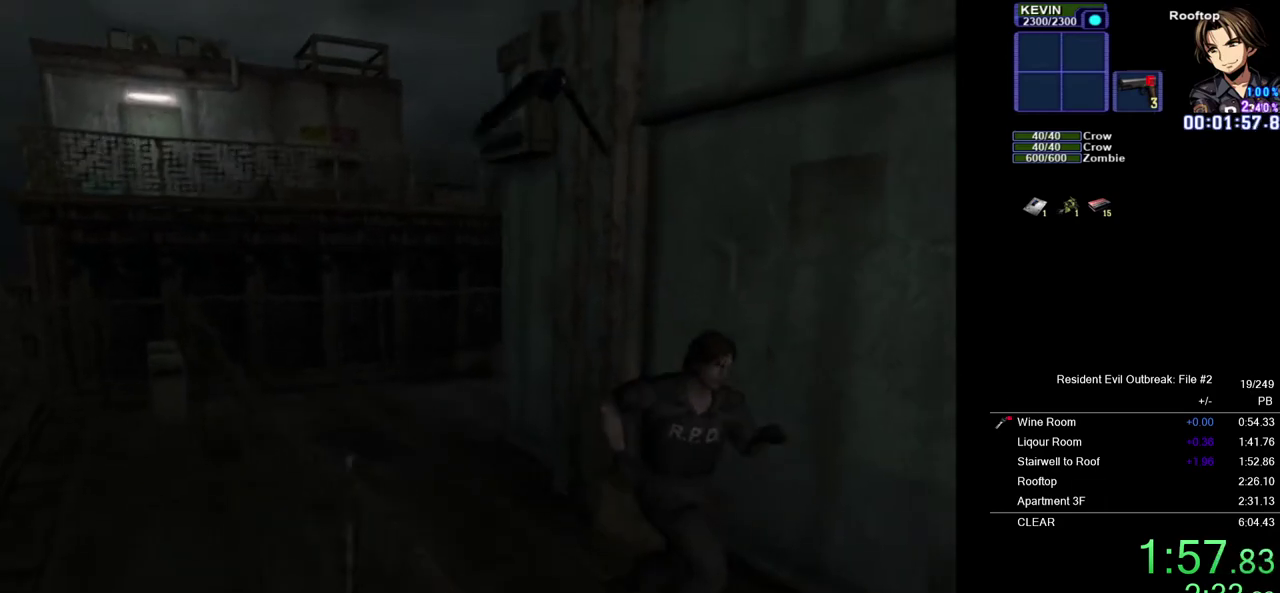
{"buttons": ["CROSS", "DPAD_UP"], "left_stick": "center", "right_stick": "center", "events": [[67, "DPAD_LEFT", "up"]]}
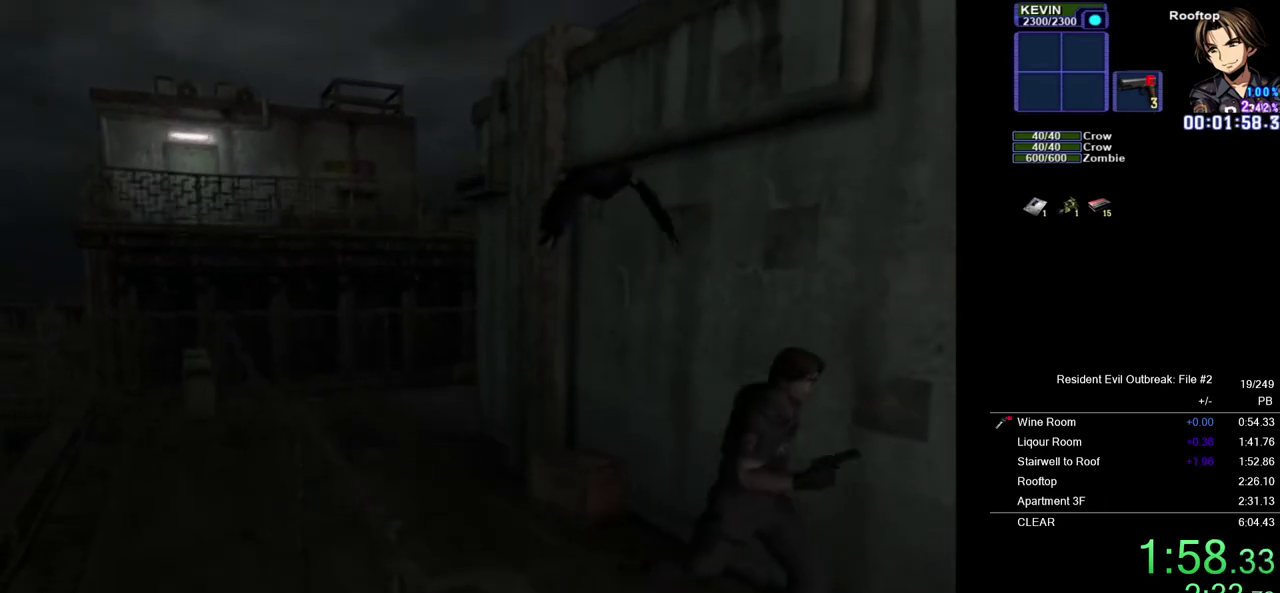
{"buttons": ["CROSS", "DPAD_UP"], "left_stick": "center", "right_stick": "center", "events": [[50, "DPAD_RIGHT", "down"], [150, "DPAD_RIGHT", "up"]]}
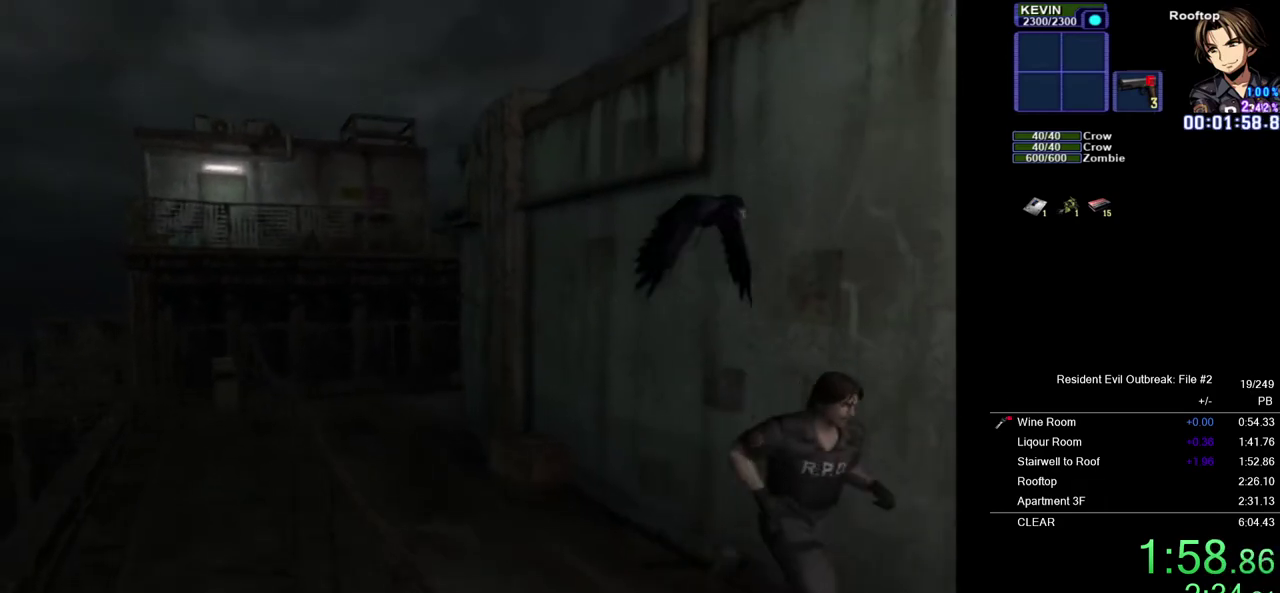
{"buttons": ["CROSS", "DPAD_UP", "DPAD_LEFT"], "left_stick": "center", "right_stick": "center", "events": [[433, "DPAD_LEFT", "down"]]}
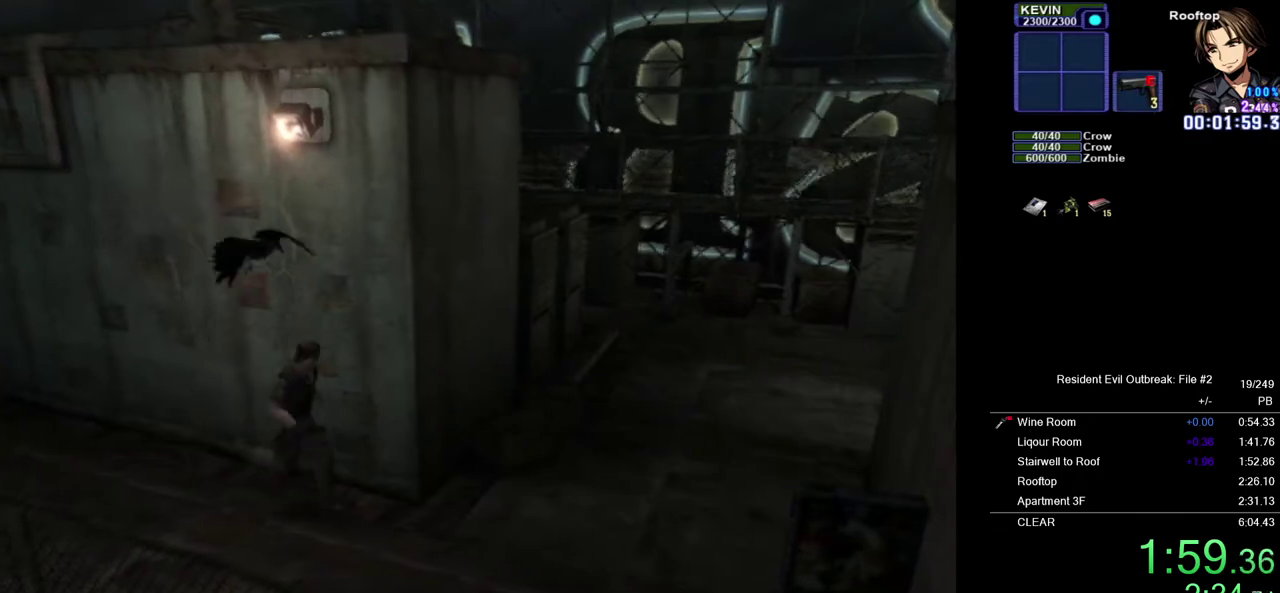
{"buttons": ["CROSS", "DPAD_UP"], "left_stick": "center", "right_stick": "center", "events": [[467, "DPAD_LEFT", "up"]]}
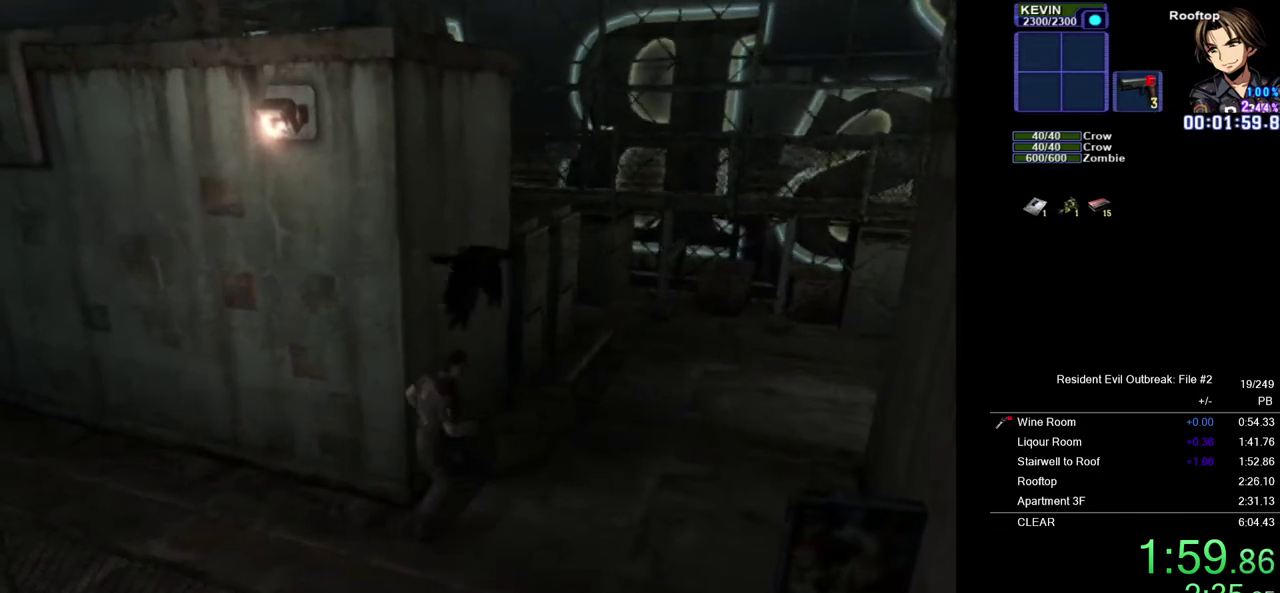
{"buttons": ["CROSS", "DPAD_UP"], "left_stick": "center", "right_stick": "center", "events": []}
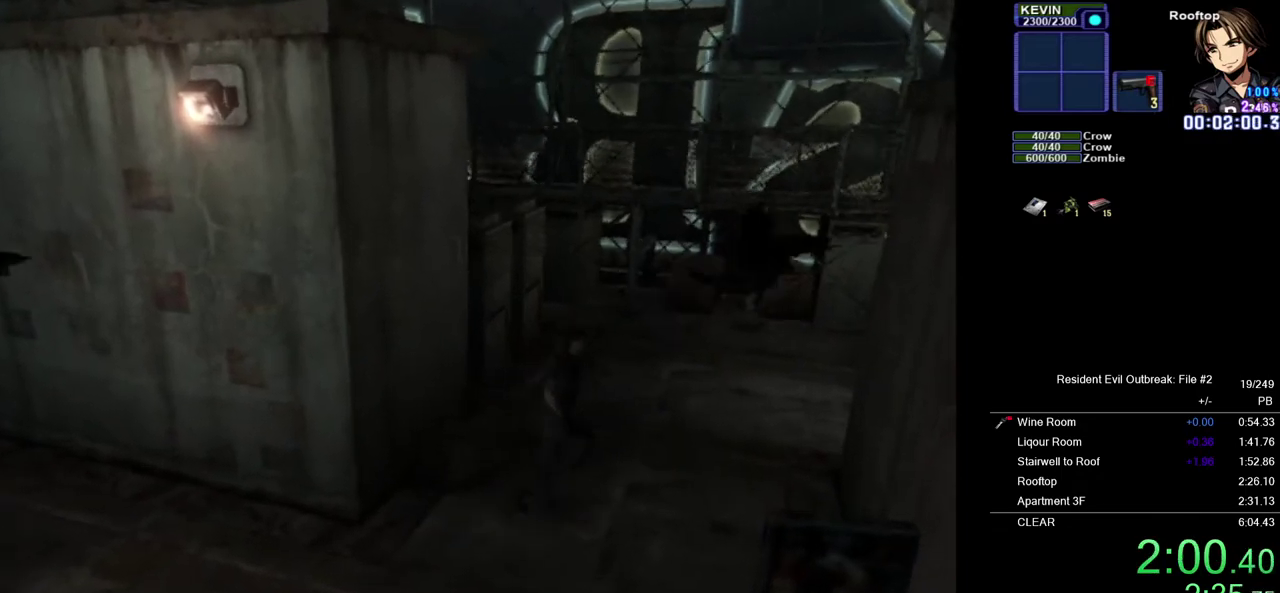
{"buttons": ["CROSS", "DPAD_UP", "DPAD_LEFT"], "left_stick": "center", "right_stick": "center", "events": [[450, "DPAD_LEFT", "down"]]}
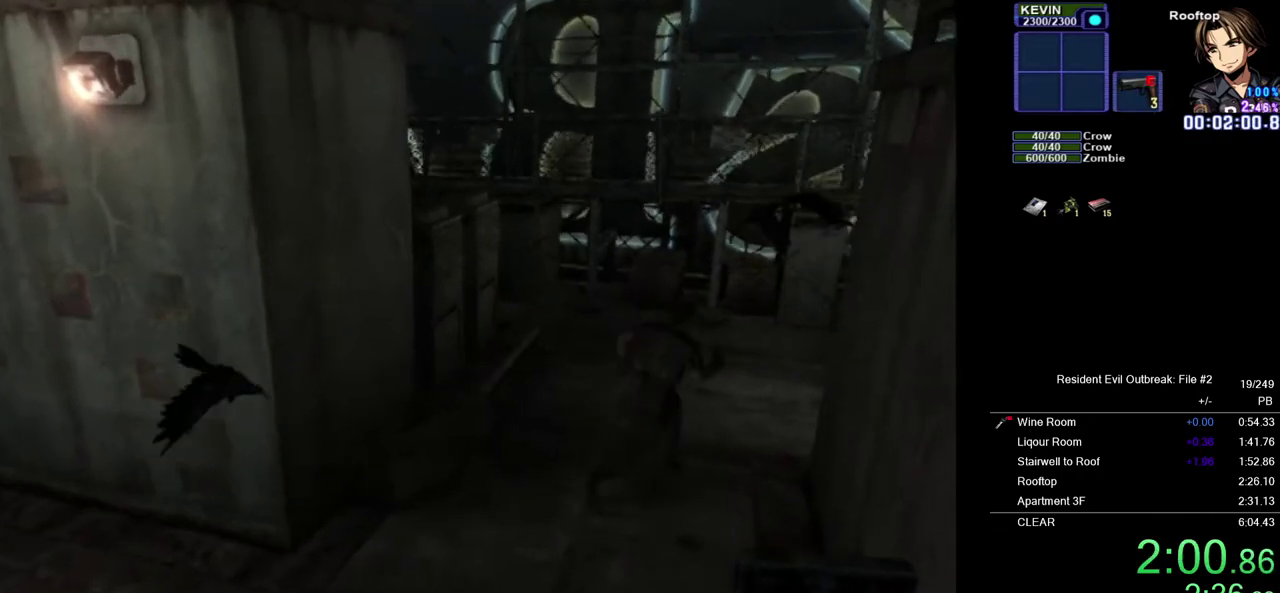
{"buttons": ["CROSS", "DPAD_UP"], "left_stick": "center", "right_stick": "center", "events": [[83, "DPAD_LEFT", "up"]]}
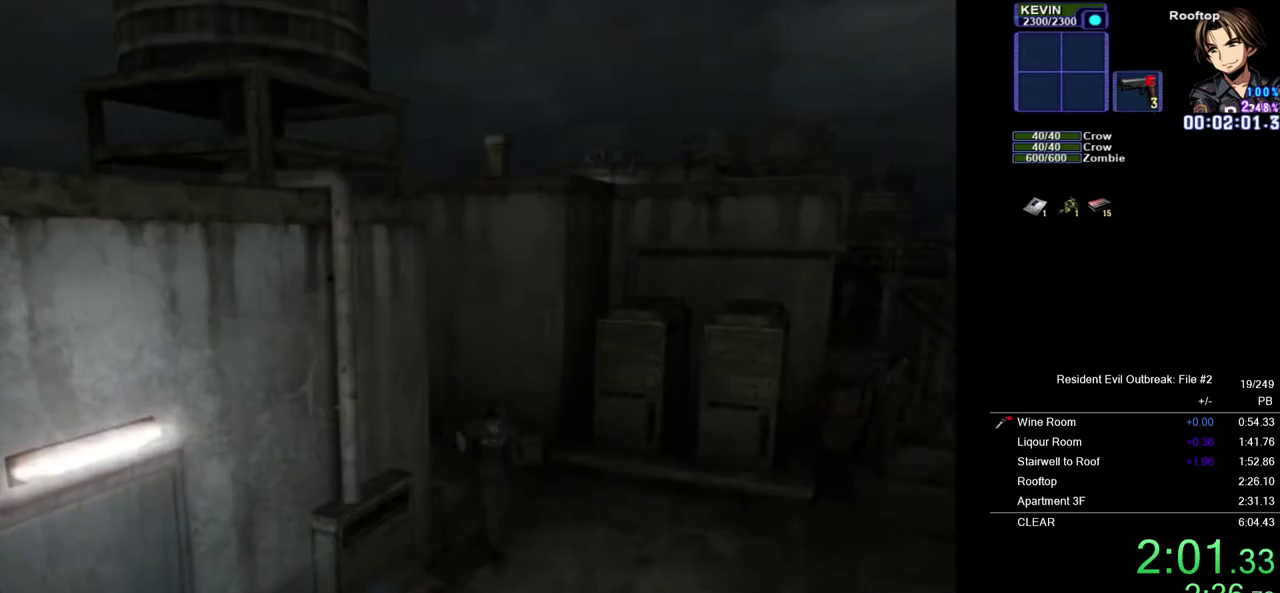
{"buttons": ["CROSS", "DPAD_UP"], "left_stick": "center", "right_stick": "center", "events": [[33, "DPAD_RIGHT", "down"], [267, "DPAD_RIGHT", "up"]]}
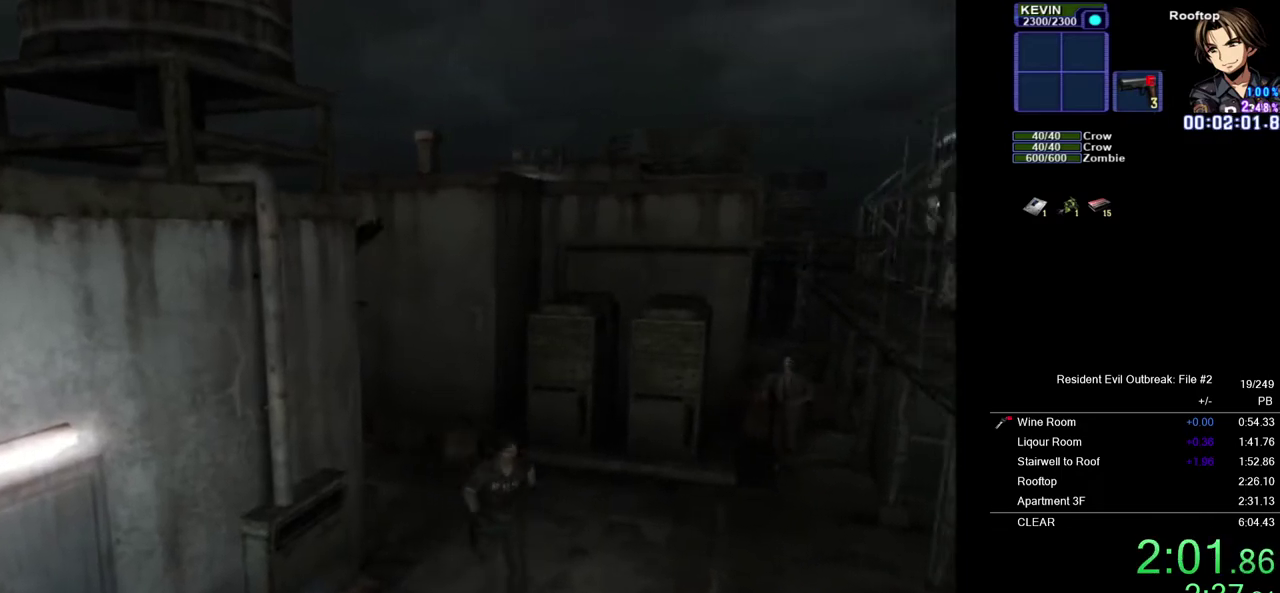
{"buttons": ["CROSS", "DPAD_UP", "DPAD_LEFT"], "left_stick": "center", "right_stick": "center", "events": [[350, "DPAD_LEFT", "down"]]}
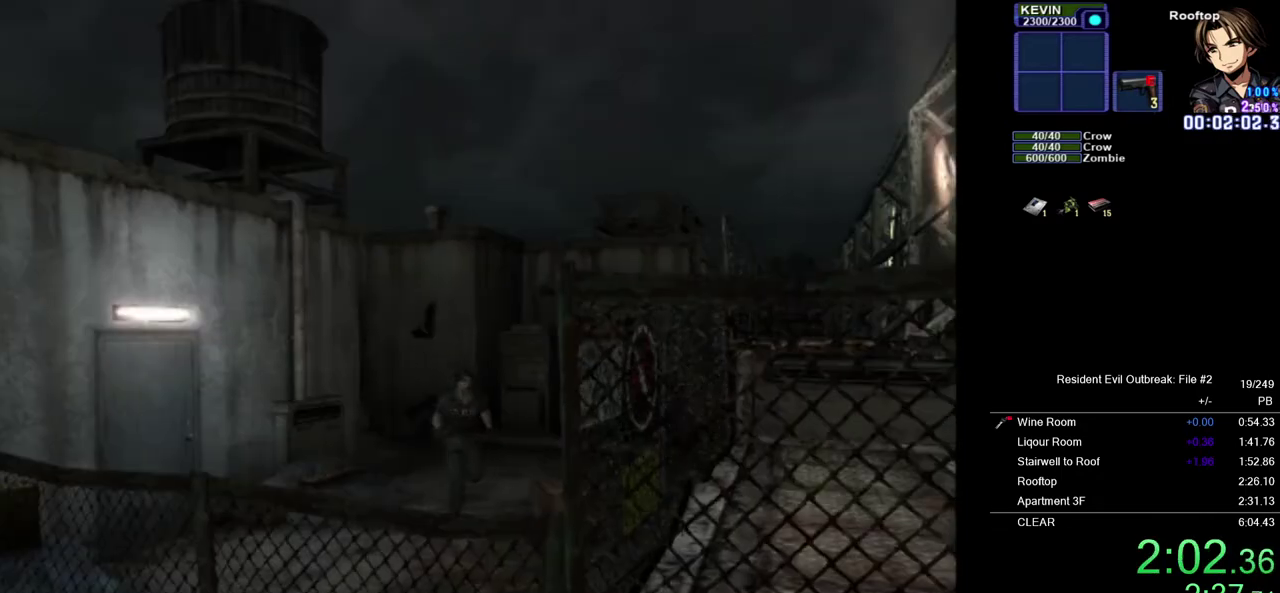
{"buttons": ["R2"], "left_stick": "center", "right_stick": "center", "events": [[183, "CROSS", "up"], [217, "DPAD_LEFT", "up"], [217, "DPAD_UP", "up"], [217, "R2", "down"], [233, "L2", "down"], [317, "SQUARE", "down"], [333, "L2", "up"], [417, "SQUARE", "up"]]}
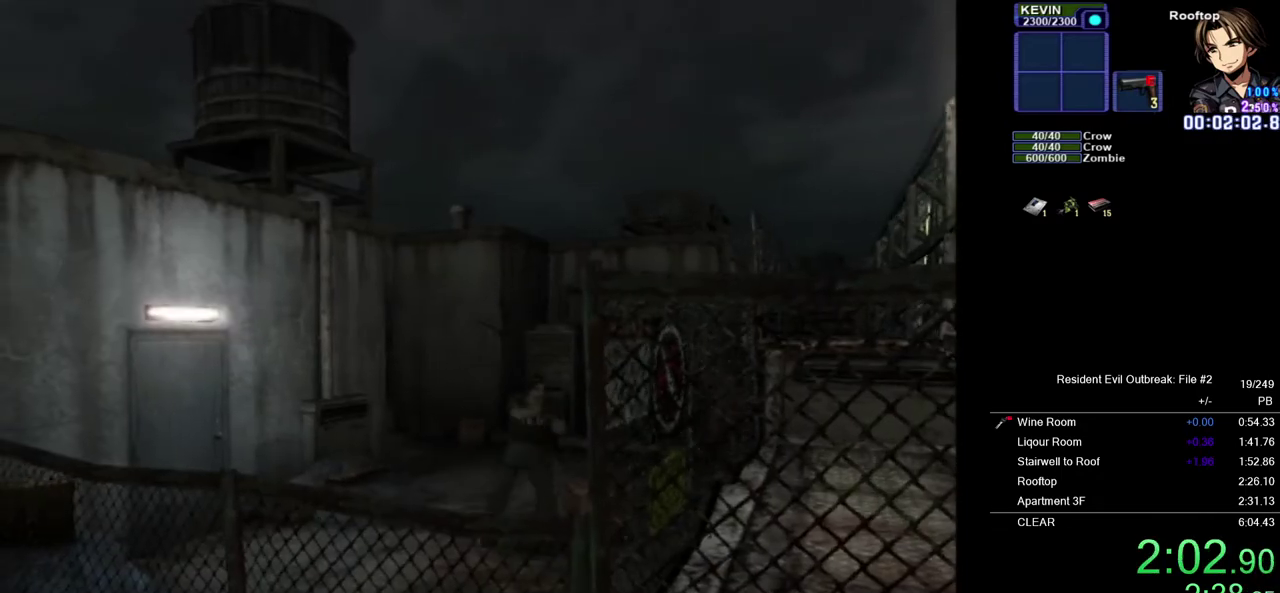
{"buttons": ["R2"], "left_stick": "center", "right_stick": "center", "events": [[17, "SQUARE", "down"], [67, "SQUARE", "up"], [150, "SQUARE", "down"], [200, "SQUARE", "up"], [283, "SQUARE", "down"], [350, "SQUARE", "up"], [417, "SQUARE", "down"], [483, "SQUARE", "up"]]}
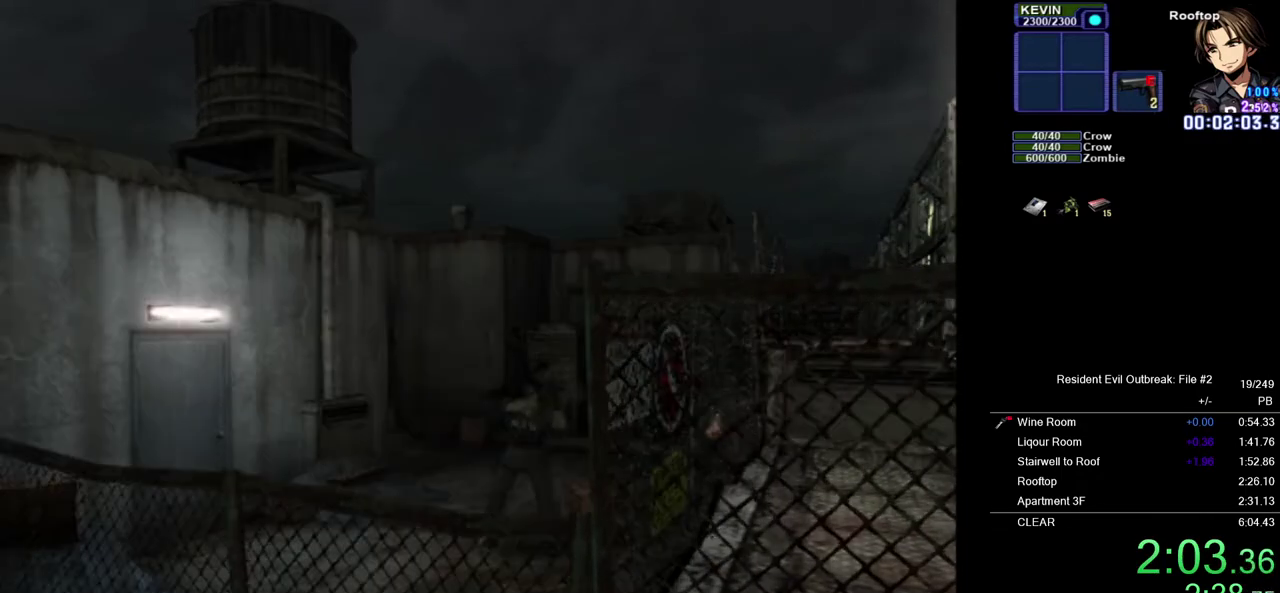
{"buttons": ["SQUARE", "R2"], "left_stick": "center", "right_stick": "center", "events": [[50, "SQUARE", "down"], [117, "SQUARE", "up"], [183, "SQUARE", "down"], [250, "SQUARE", "up"], [333, "SQUARE", "down"], [383, "SQUARE", "up"], [450, "SQUARE", "down"]]}
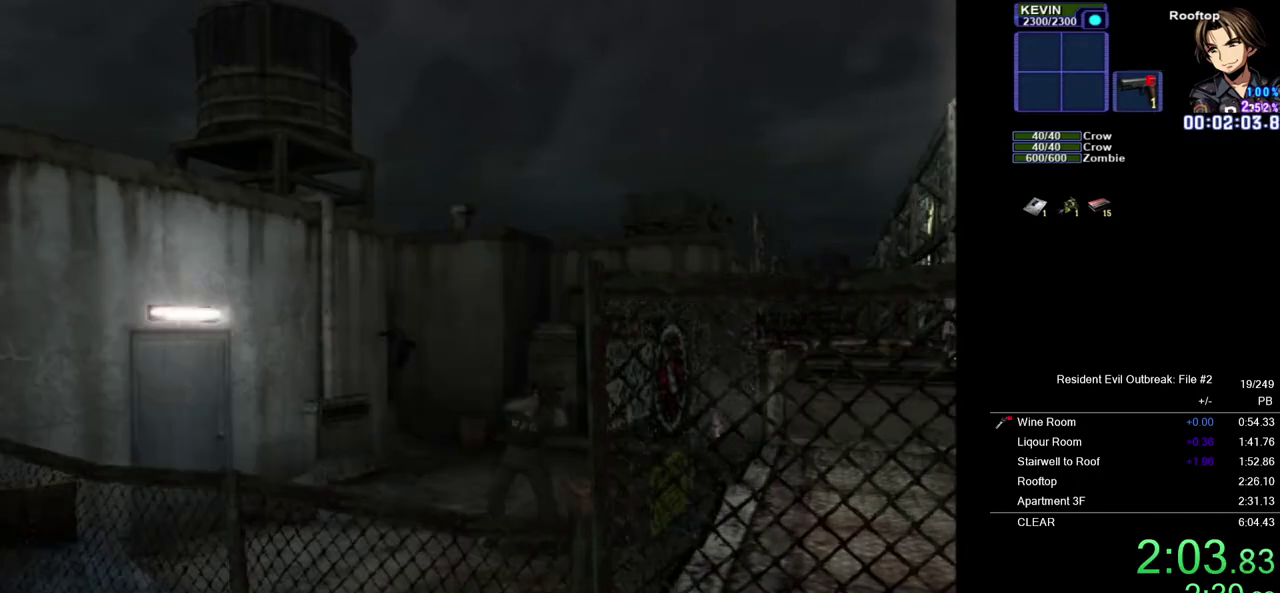
{"buttons": ["CROSS", "DPAD_UP"], "left_stick": "center", "right_stick": "center", "events": [[33, "SQUARE", "up"], [100, "DPAD_UP", "down"], [100, "R2", "up"], [200, "CROSS", "down"]]}
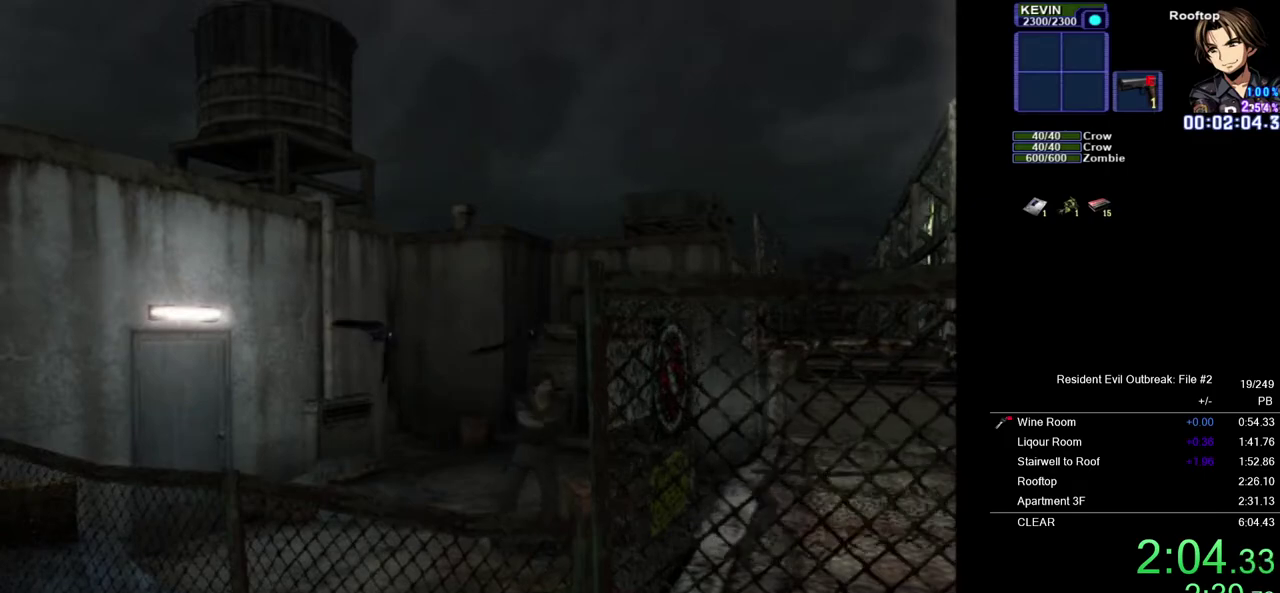
{"buttons": ["CROSS", "DPAD_UP"], "left_stick": "center", "right_stick": "center", "events": []}
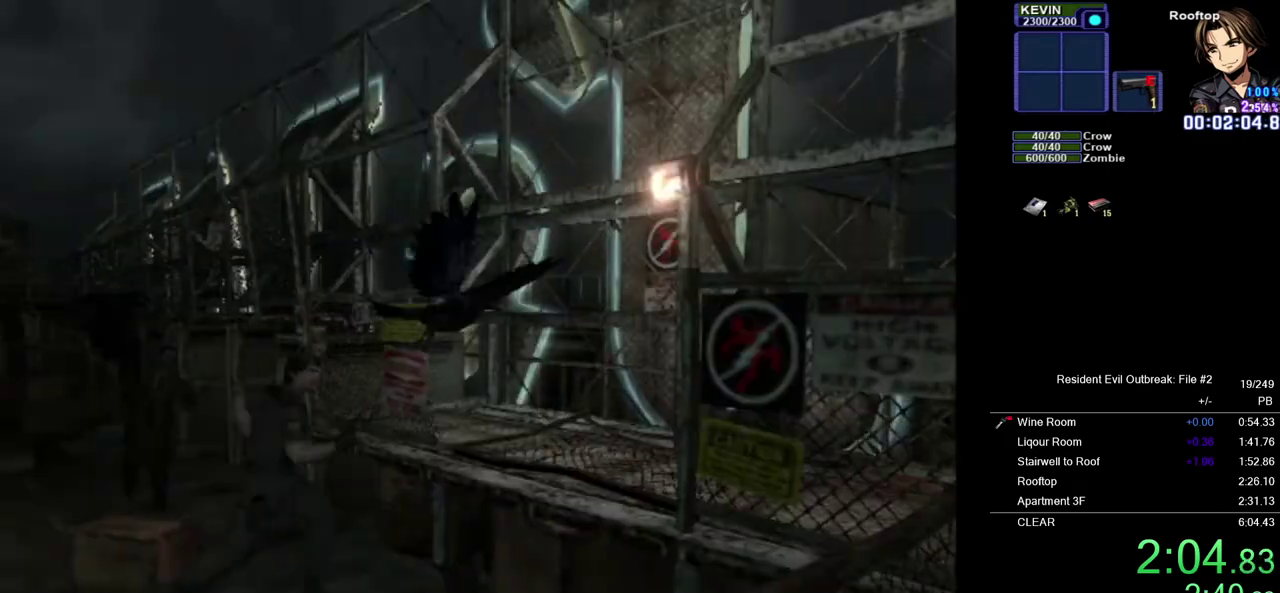
{"buttons": ["SQUARE"], "left_stick": "center", "right_stick": "center", "events": [[133, "SQUARE", "down"], [233, "SQUARE", "up"], [300, "SQUARE", "down"], [383, "CROSS", "up"], [383, "DPAD_UP", "up"], [383, "SQUARE", "up"], [433, "SQUARE", "down"]]}
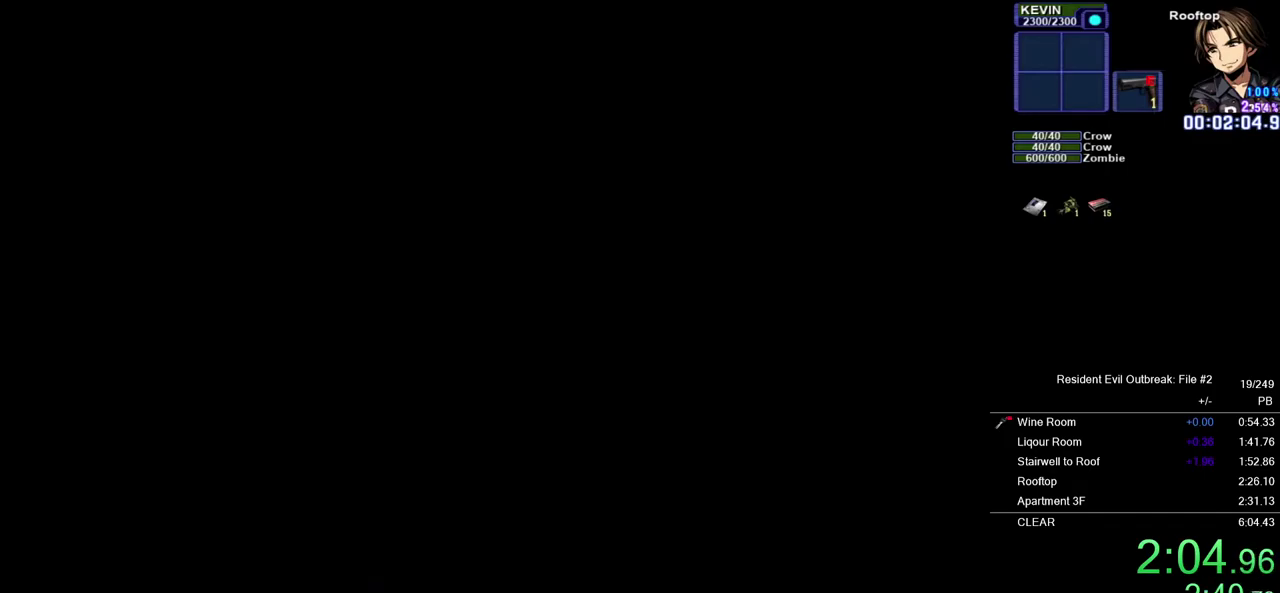
{"buttons": [], "left_stick": "center", "right_stick": "center", "events": [[33, "SQUARE", "up"]]}
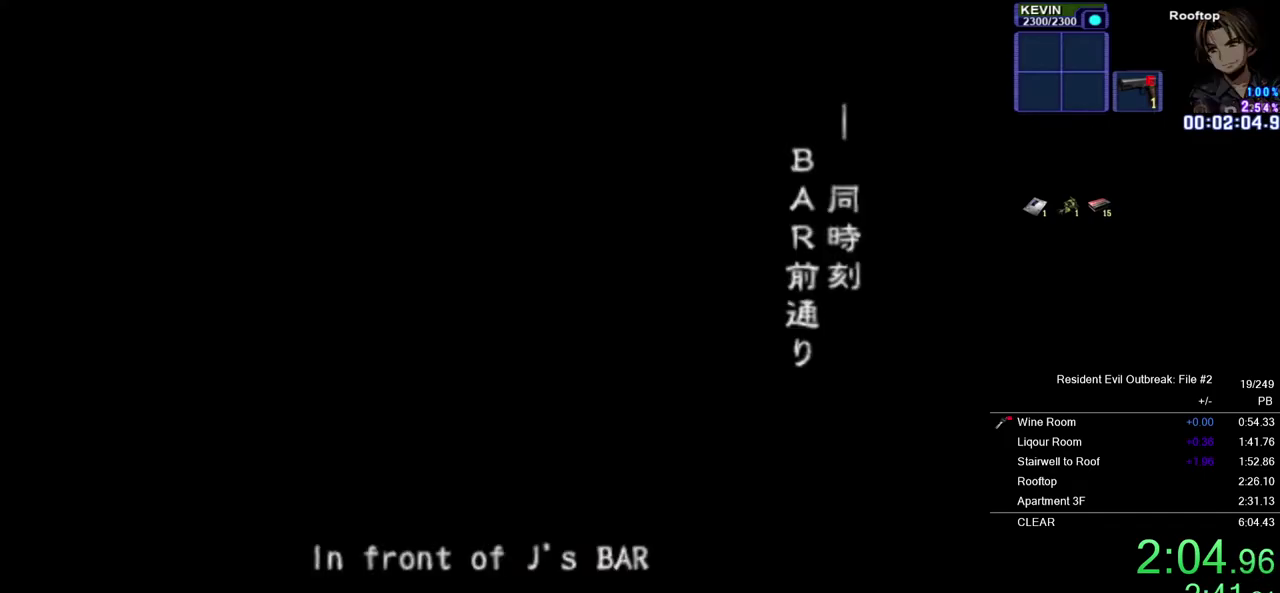
{"buttons": [], "left_stick": "center", "right_stick": "center", "events": []}
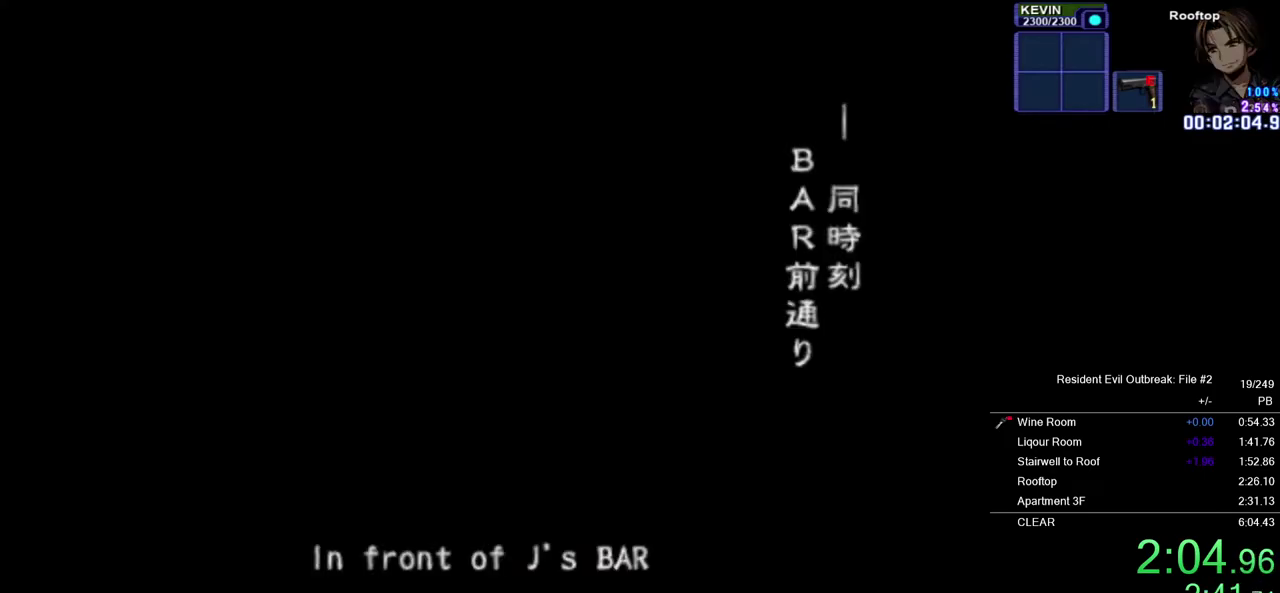
{"buttons": [], "left_stick": "center", "right_stick": "center", "events": []}
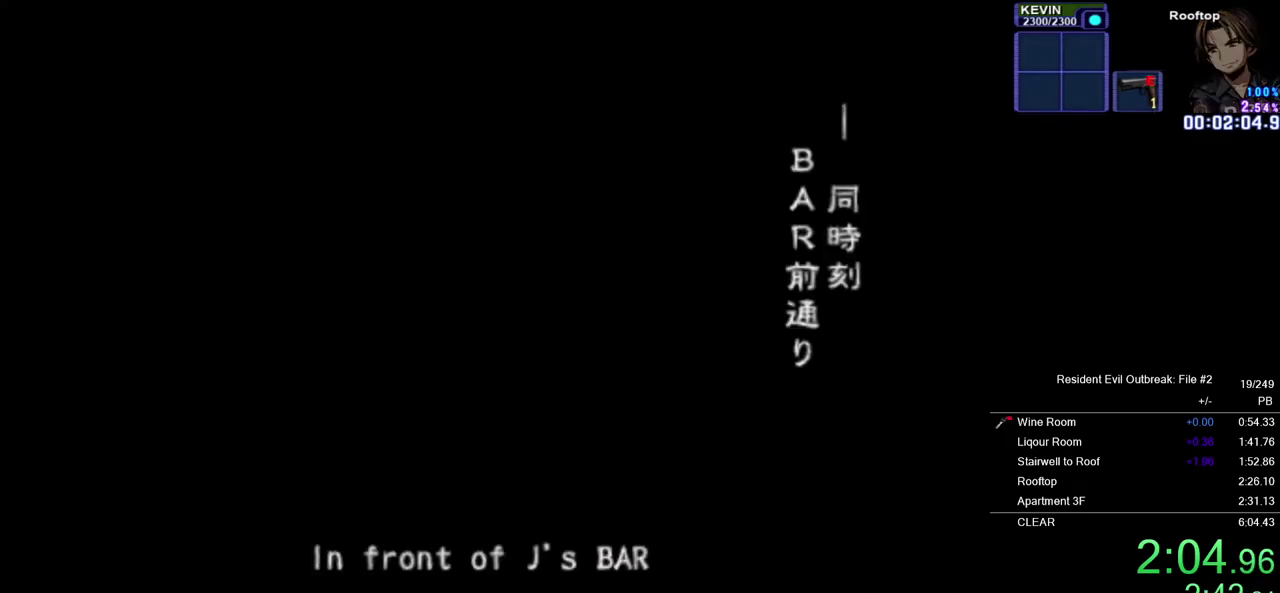
{"buttons": [], "left_stick": "center", "right_stick": "center", "events": []}